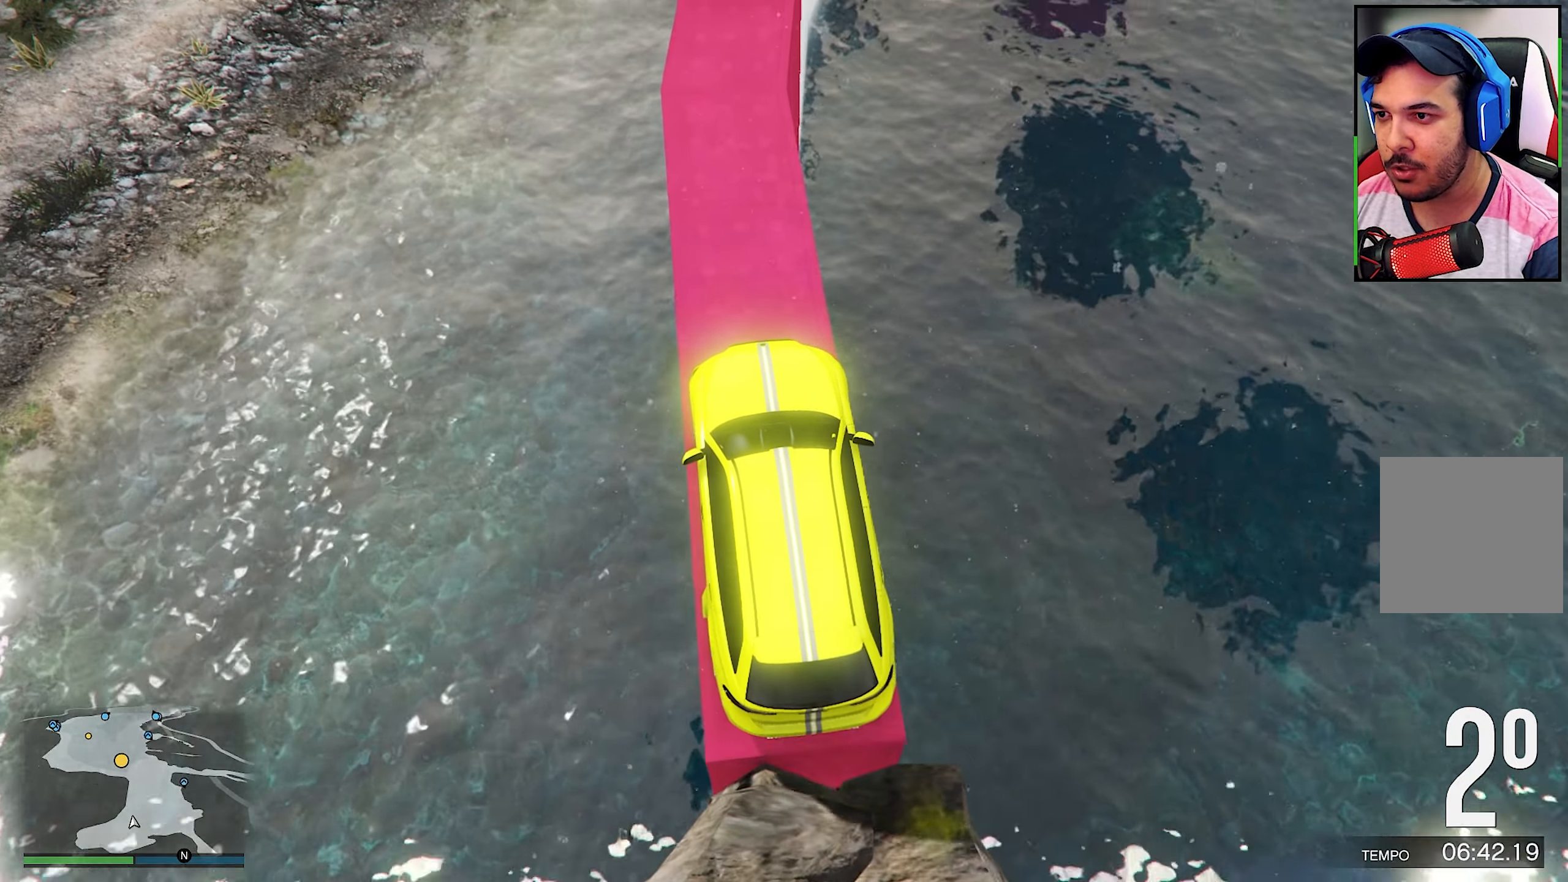
Gameplay with a controller (Xbox layout); each line is a JSON object with the inputs held at the frame after it. "events" lists button and stick changes between this image and that frame as [ms after this image, input, new state], when the widget could be followed in between. Not read: L3.
{"buttons": [], "left_stick": "center", "right_stick": "down", "events": [[116, "left_stick", "left"], [116, "right_stick", "down"], [283, "left_stick", "center"]]}
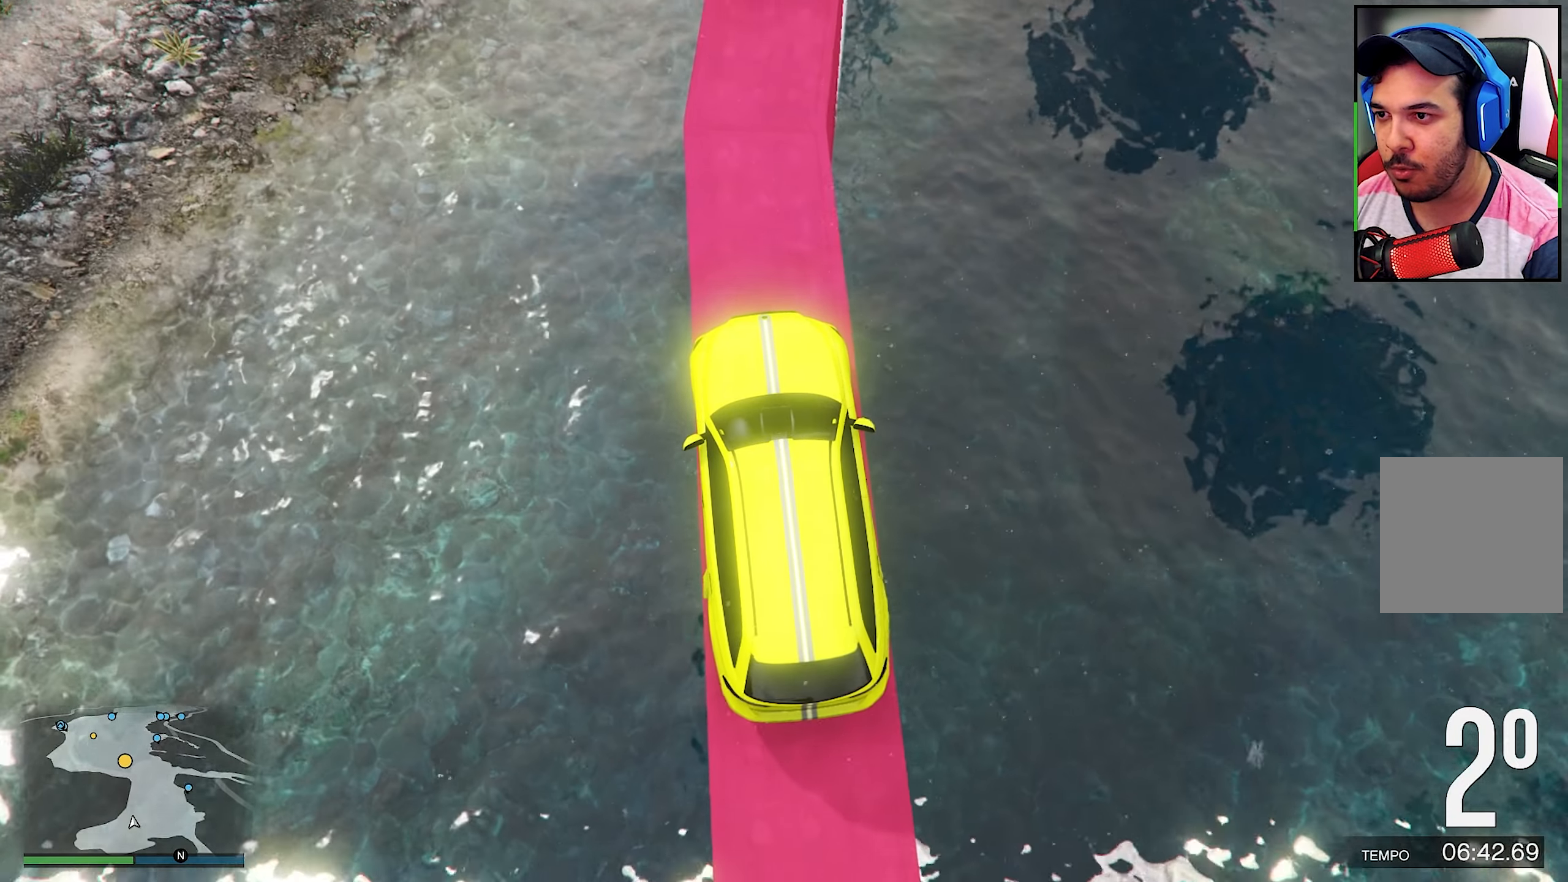
{"buttons": ["R2"], "left_stick": "center", "right_stick": "down", "events": [[33, "R2", "down"], [250, "R2", "up"], [250, "left_stick", "right"], [316, "R2", "down"], [316, "left_stick", "center"], [416, "R2", "up"], [450, "R2", "down"]]}
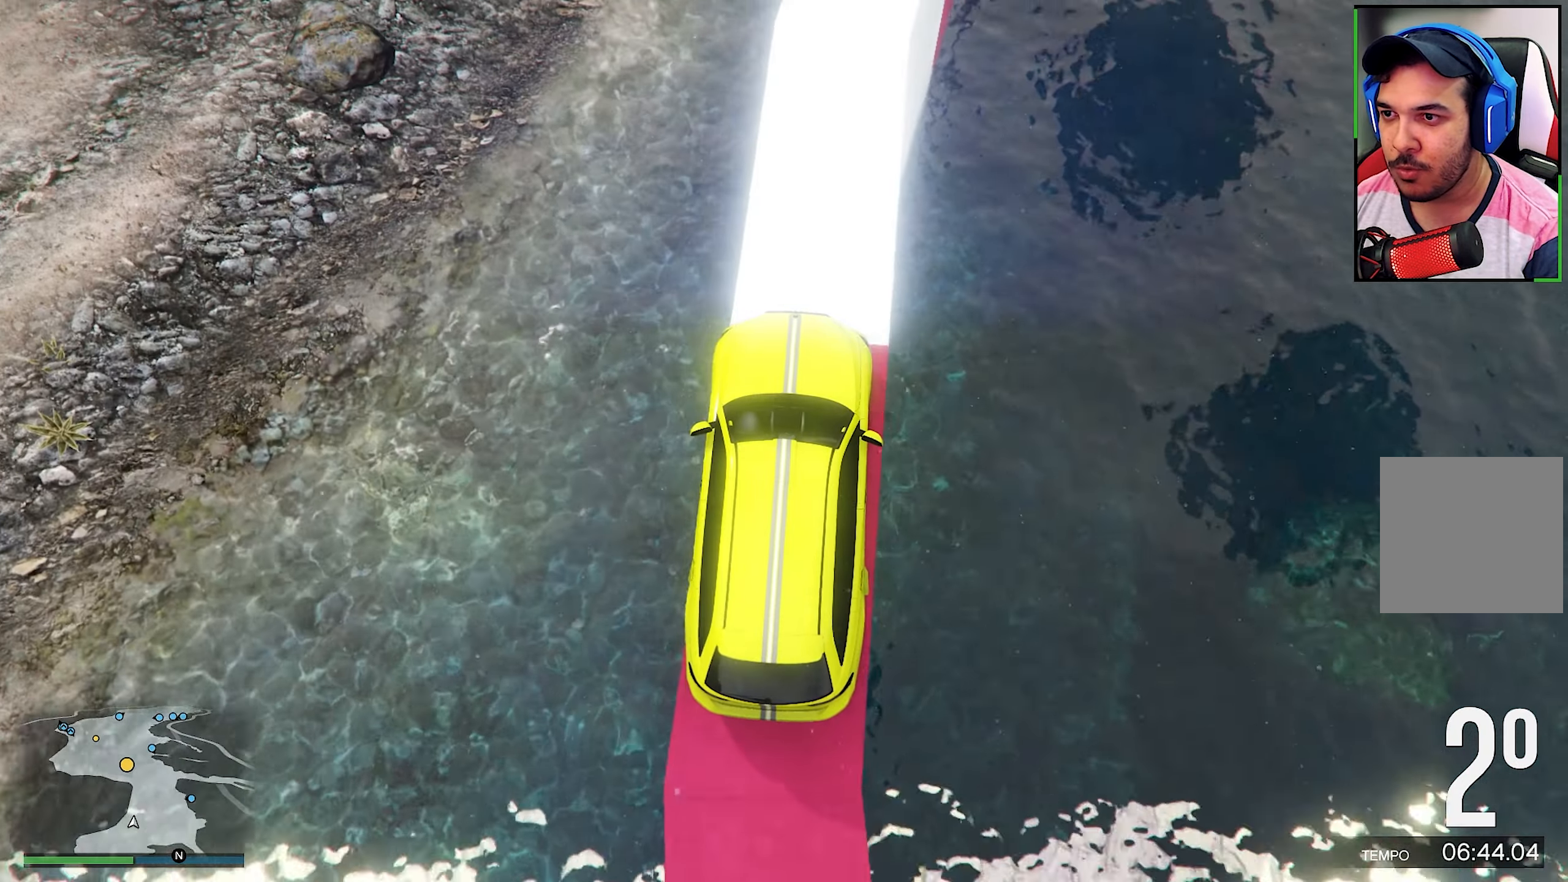
{"buttons": [], "left_stick": "center", "right_stick": "down", "events": [[16, "R2", "up"], [150, "R2", "down"], [366, "R2", "up"]]}
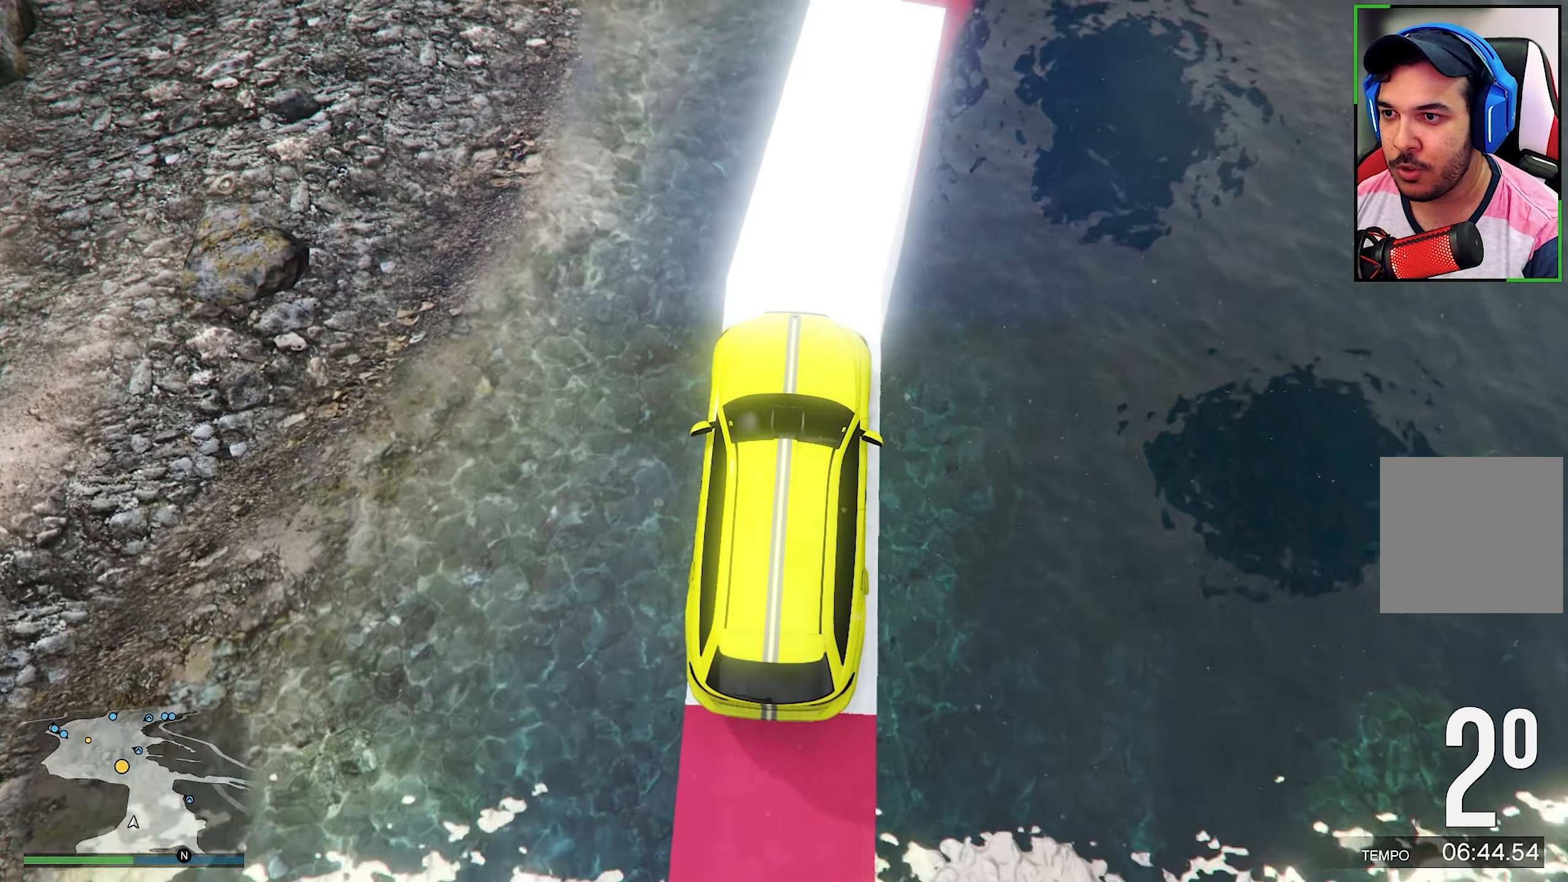
{"buttons": [], "left_stick": "right", "right_stick": "down", "events": [[66, "R2", "down"], [100, "left_stick", "right"], [183, "R2", "up"], [183, "left_stick", "center"], [233, "R2", "down"], [433, "R2", "up"], [483, "left_stick", "right"]]}
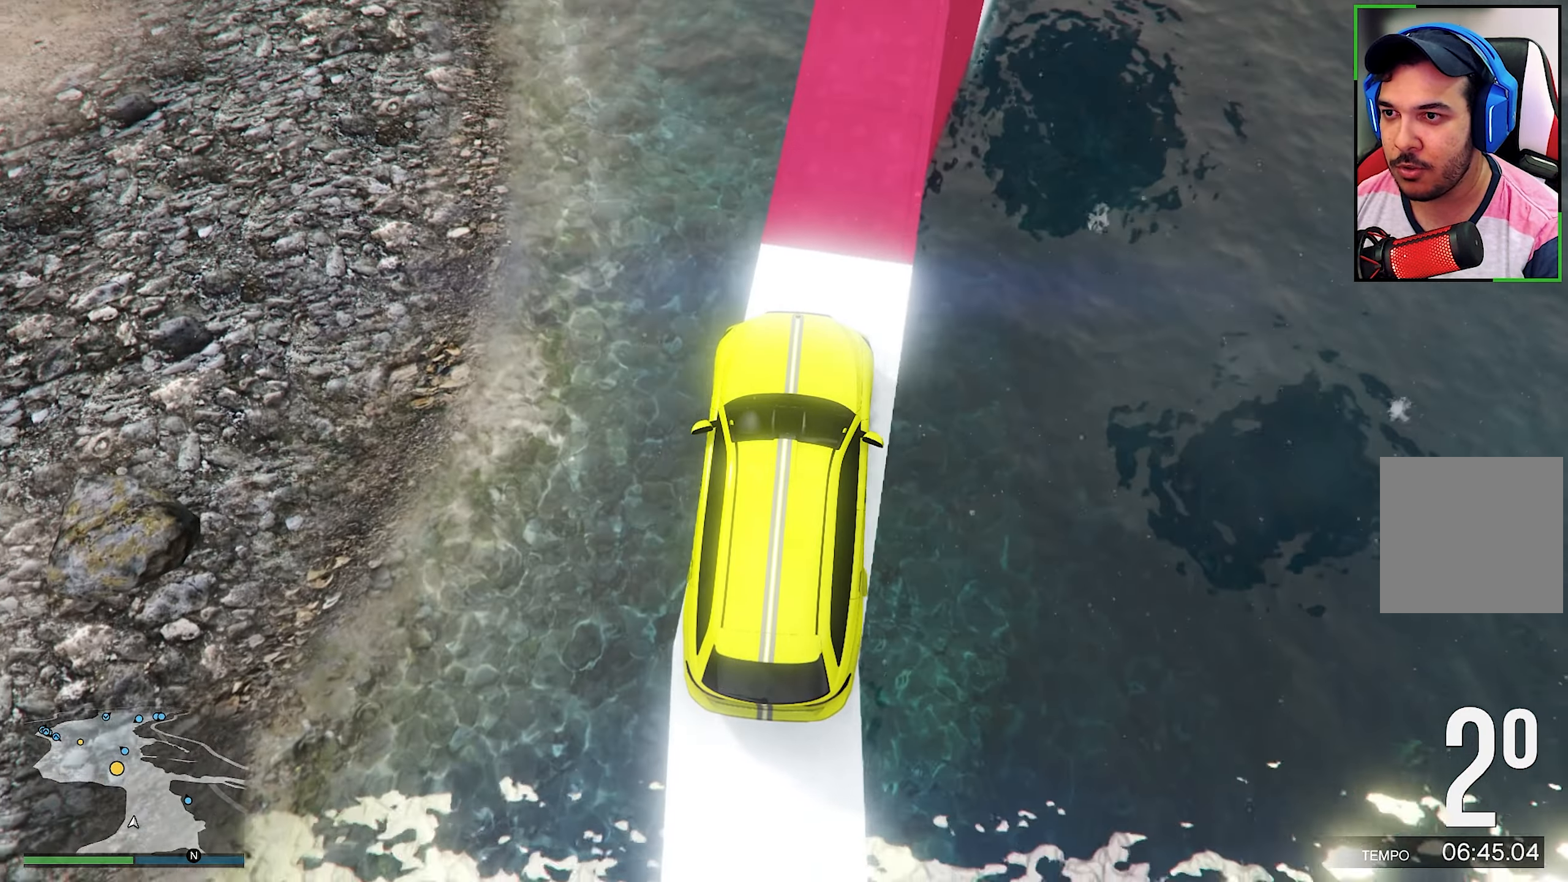
{"buttons": [], "left_stick": "right", "right_stick": "down", "events": [[50, "left_stick", "center"], [100, "R2", "down"], [266, "R2", "up"], [383, "left_stick", "right"]]}
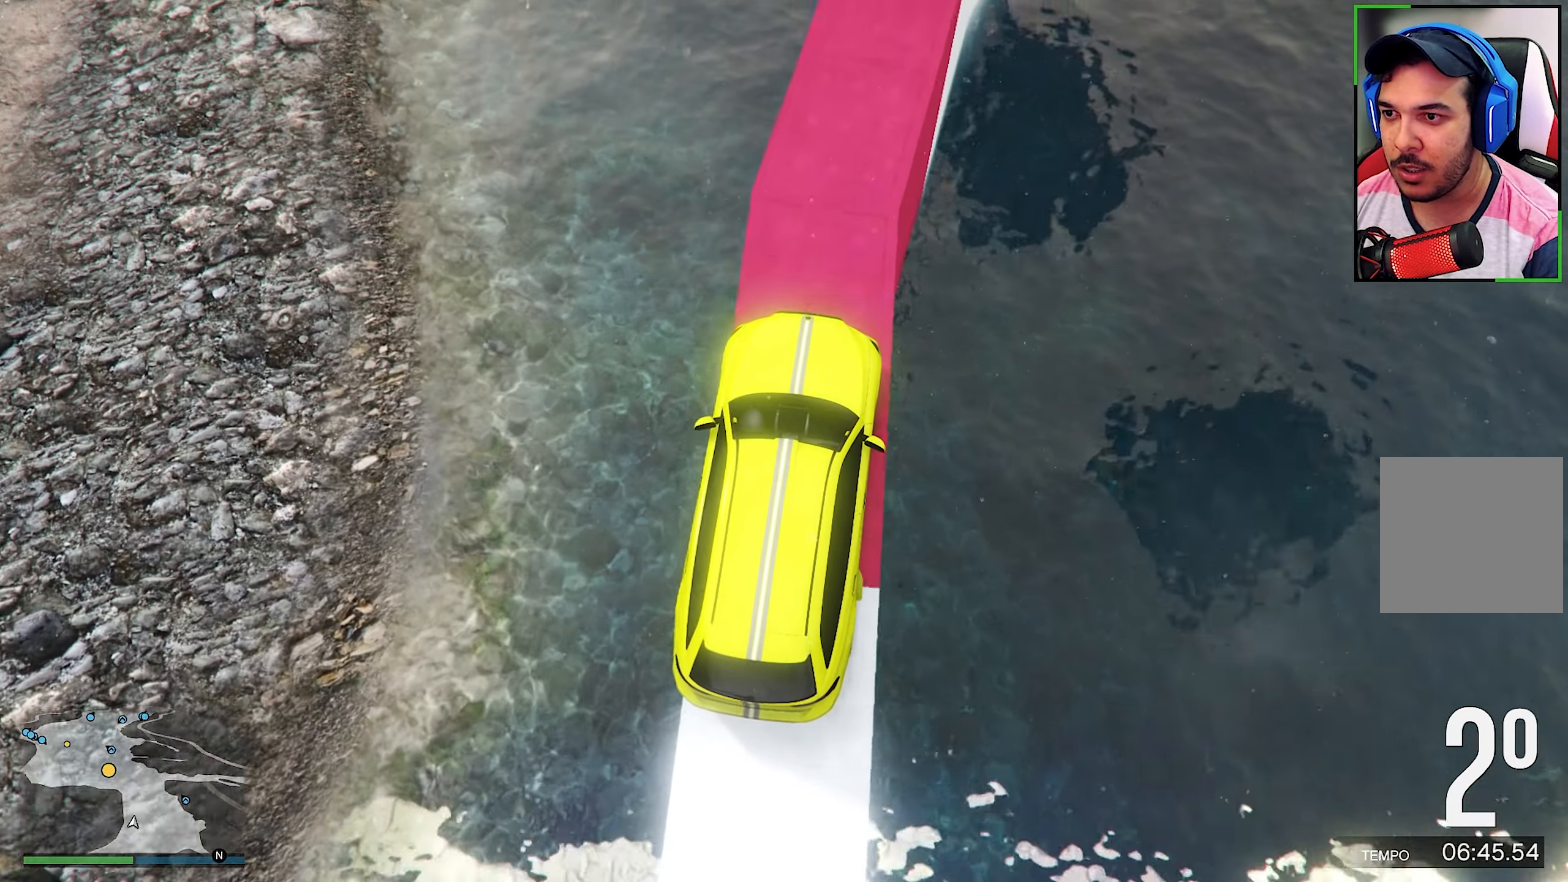
{"buttons": ["R2"], "left_stick": "center", "right_stick": "down", "events": [[16, "left_stick", "center"], [183, "R2", "down"], [266, "left_stick", "left"], [350, "left_stick", "center"]]}
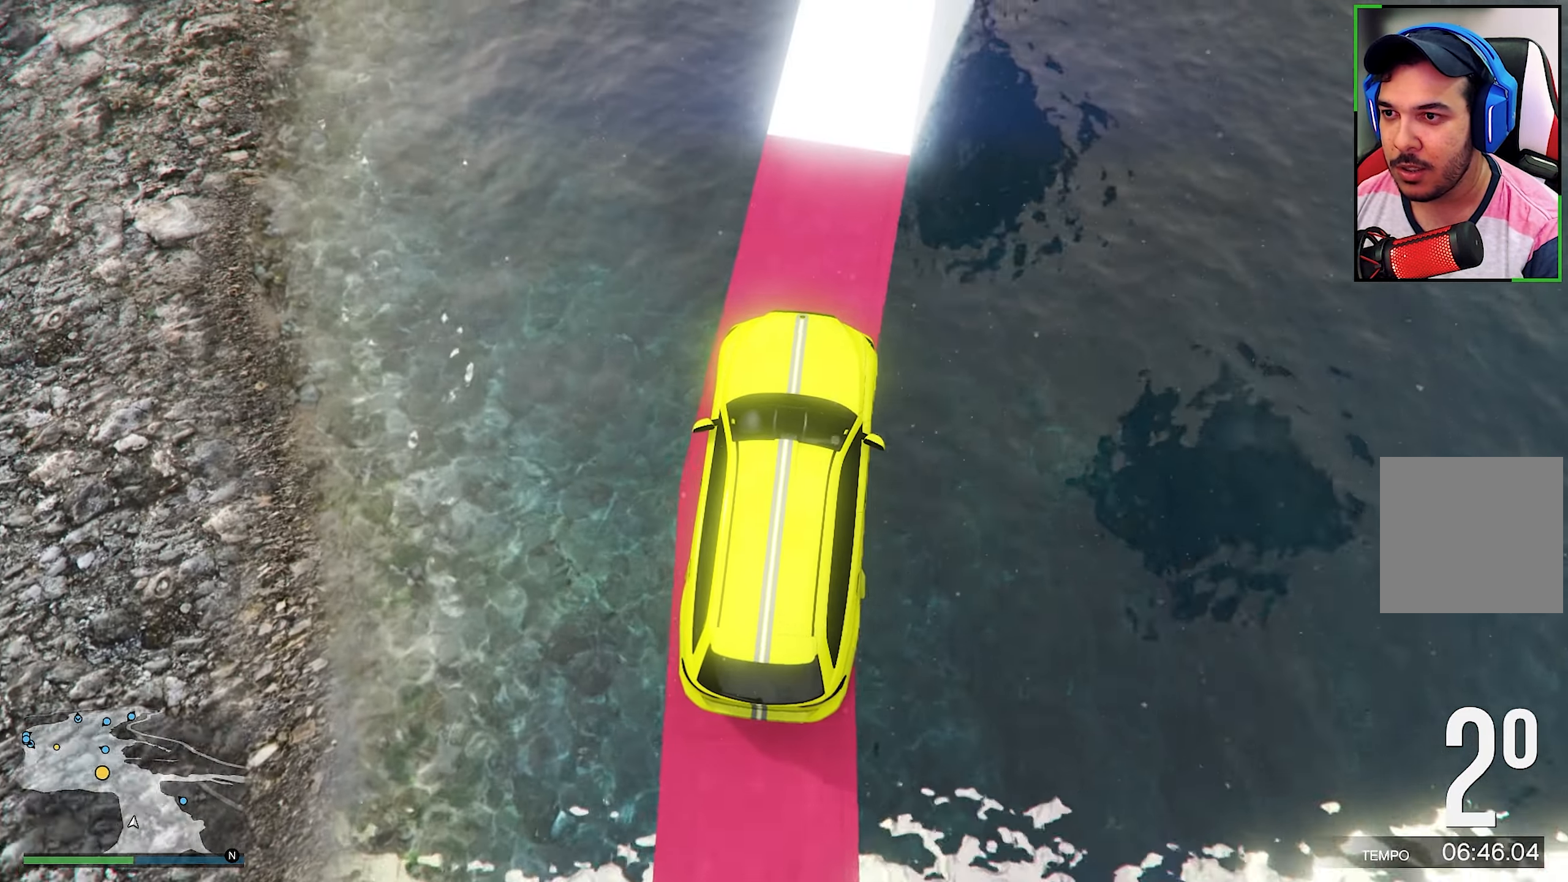
{"buttons": ["R2"], "left_stick": "center", "right_stick": "down", "events": [[100, "R2", "up"], [216, "R2", "down"], [216, "left_stick", "down-right"], [283, "R2", "up"], [283, "left_stick", "center"], [417, "R2", "down"]]}
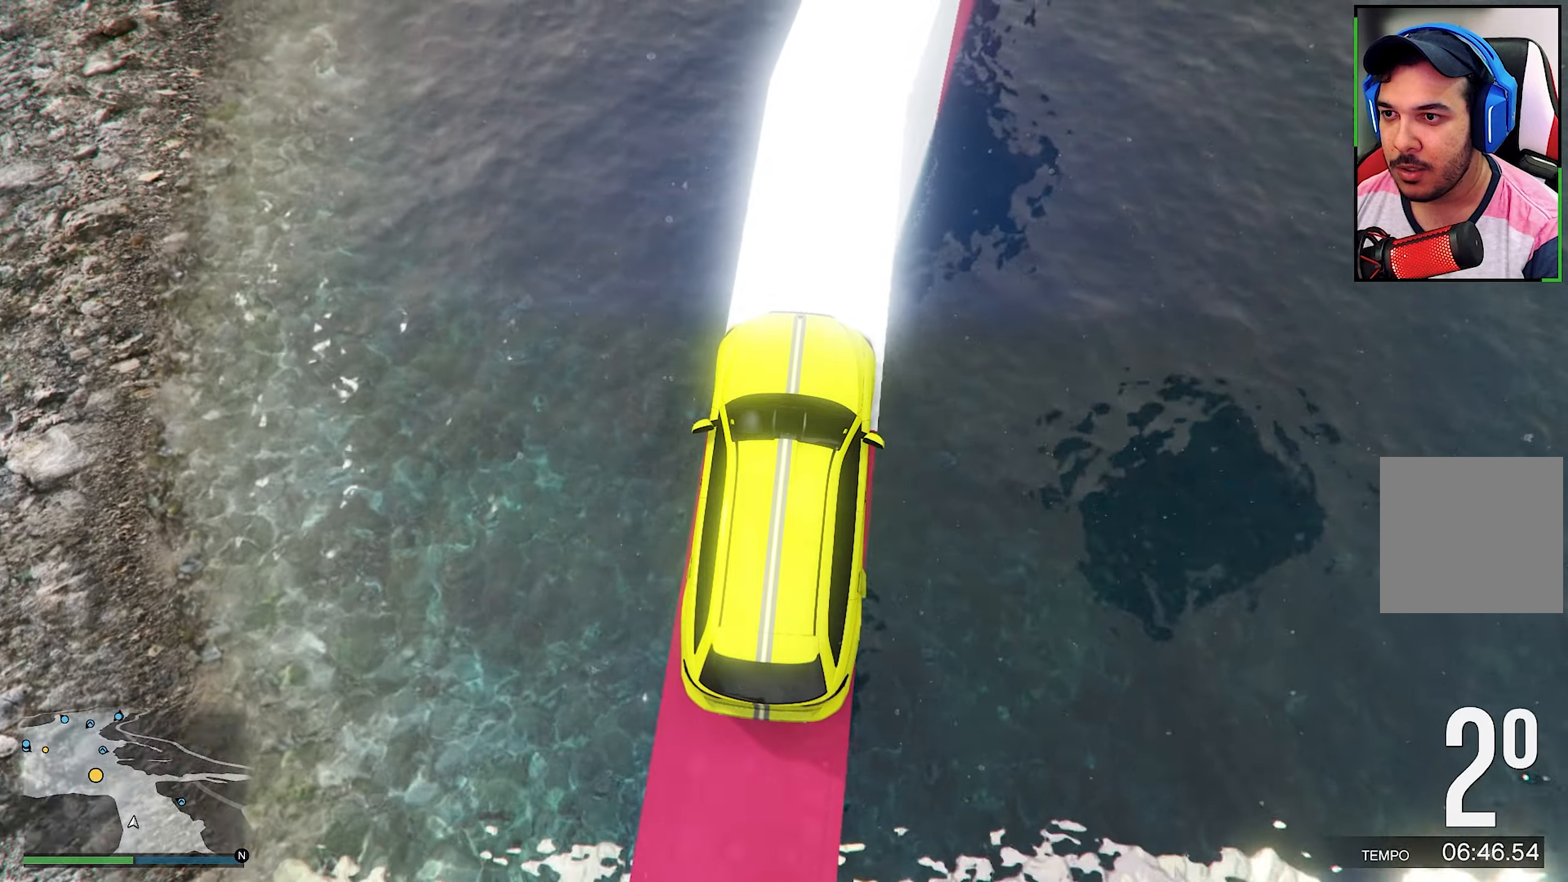
{"buttons": [], "left_stick": "center", "right_stick": "down", "events": [[50, "R2", "up"], [67, "left_stick", "right"], [133, "left_stick", "center"], [250, "R2", "down"], [417, "R2", "up"], [433, "left_stick", "right"], [483, "left_stick", "center"]]}
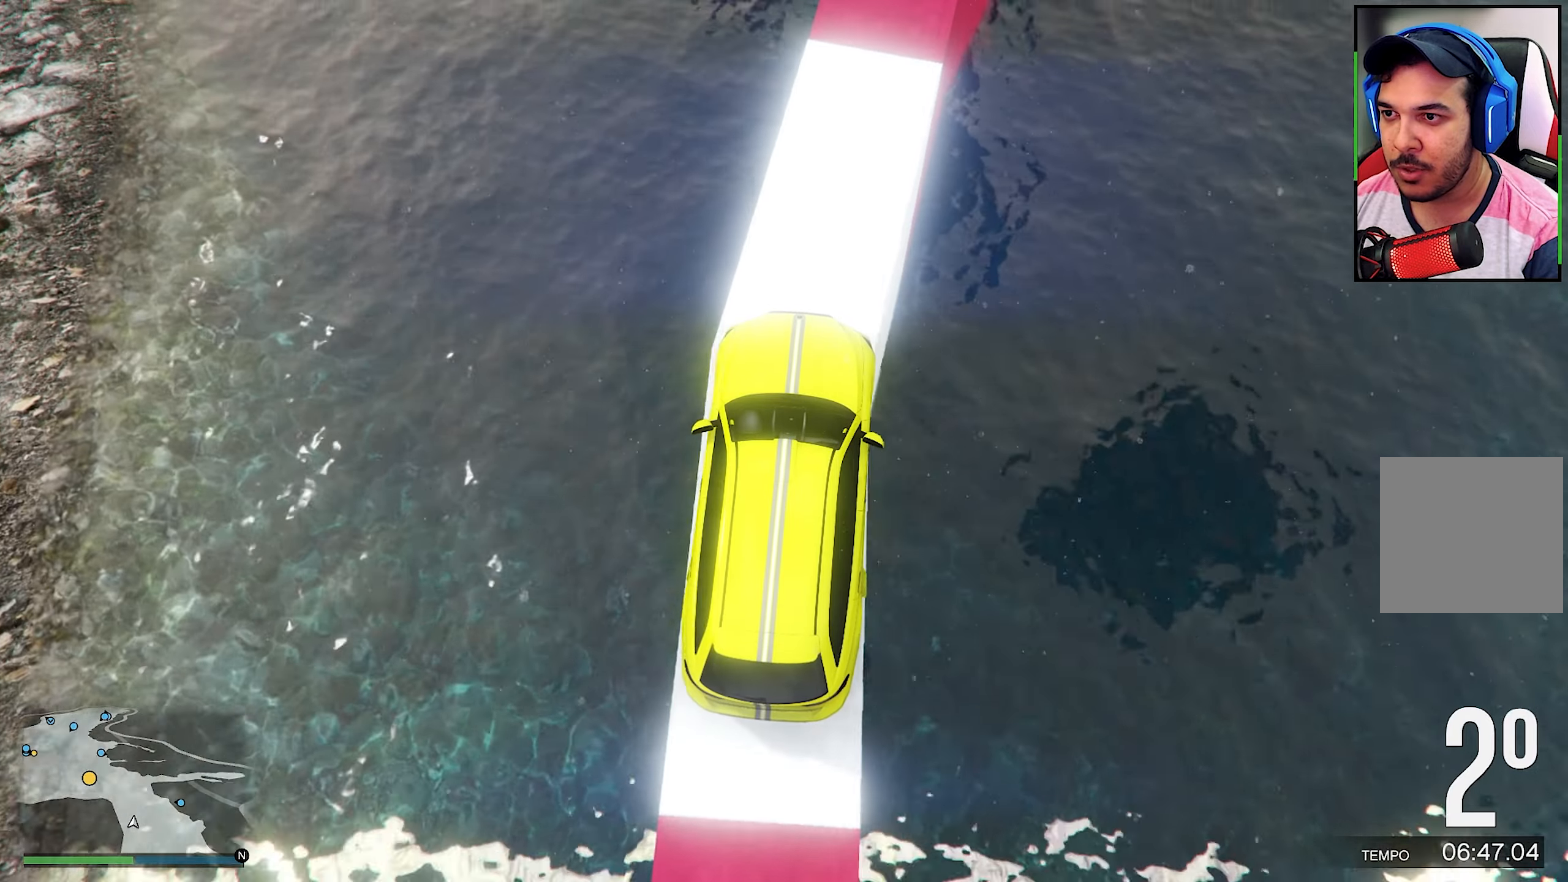
{"buttons": [], "left_stick": "center", "right_stick": "down", "events": [[167, "R2", "down"], [317, "R2", "up"], [350, "left_stick", "right"], [433, "left_stick", "center"]]}
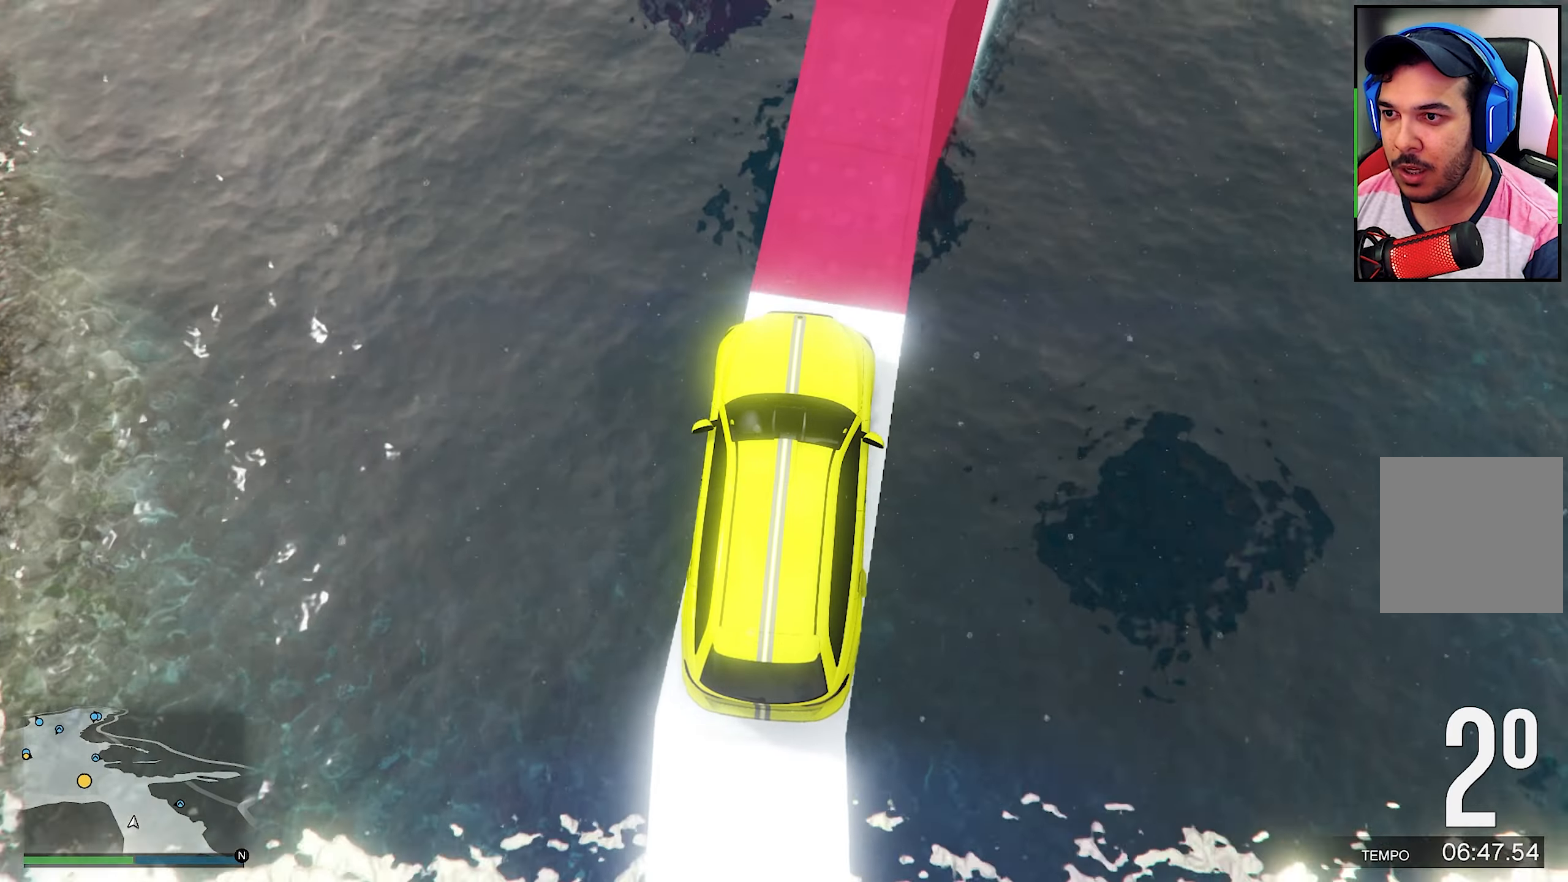
{"buttons": ["R2"], "left_stick": "center", "right_stick": "down", "events": [[117, "left_stick", "right"], [183, "left_stick", "center"], [383, "R2", "down"]]}
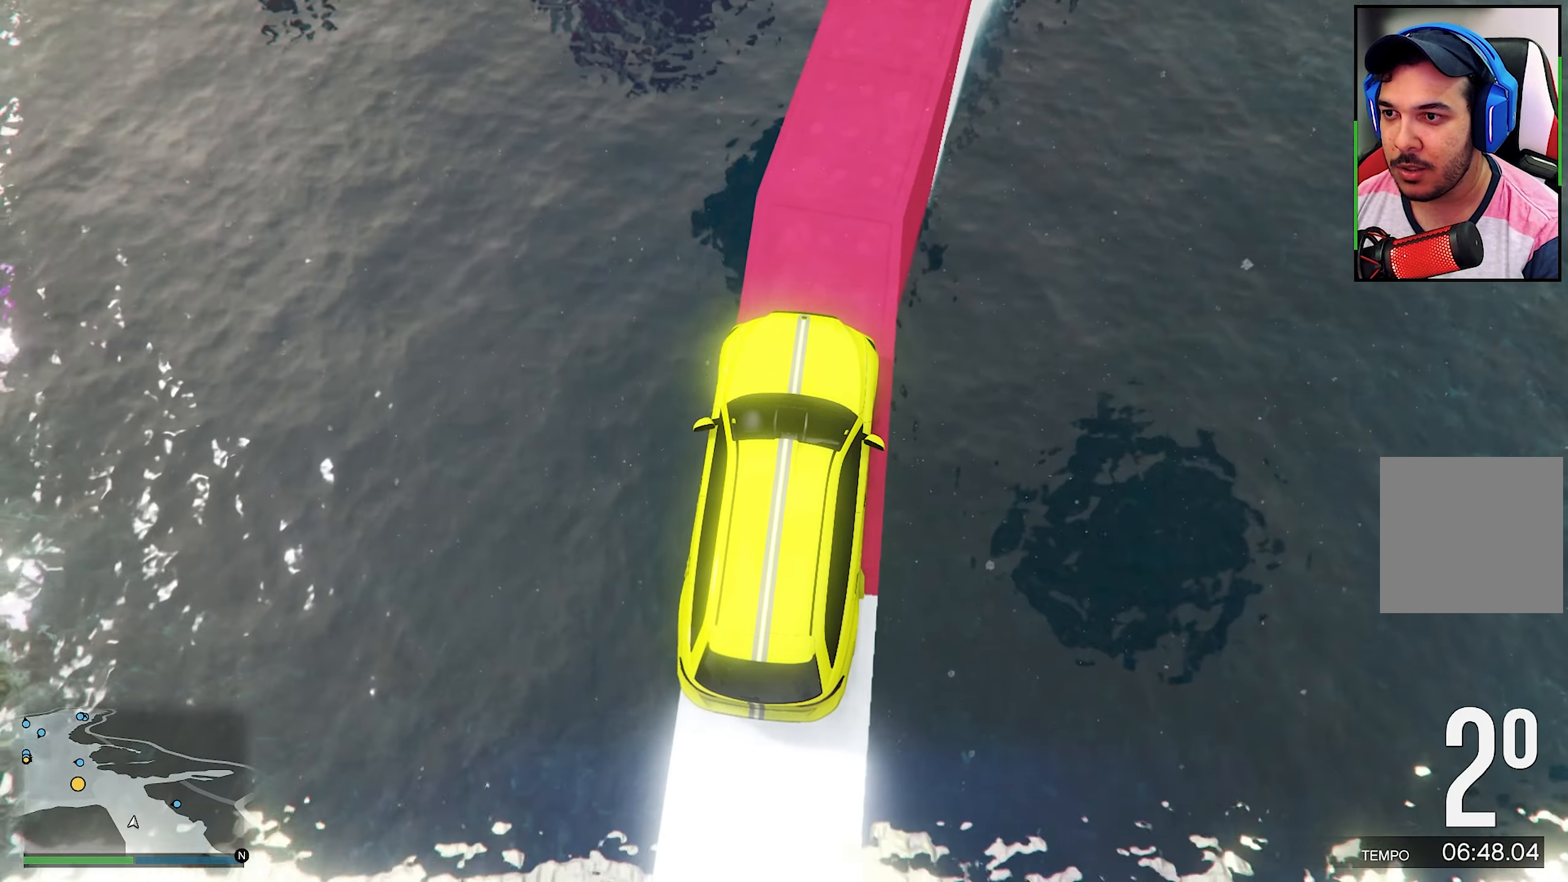
{"buttons": ["R2"], "left_stick": "right", "right_stick": "down", "events": [[17, "R2", "up"], [67, "left_stick", "right"], [167, "R2", "down"], [167, "left_stick", "center"], [333, "R2", "up"], [417, "R2", "down"], [467, "left_stick", "right"]]}
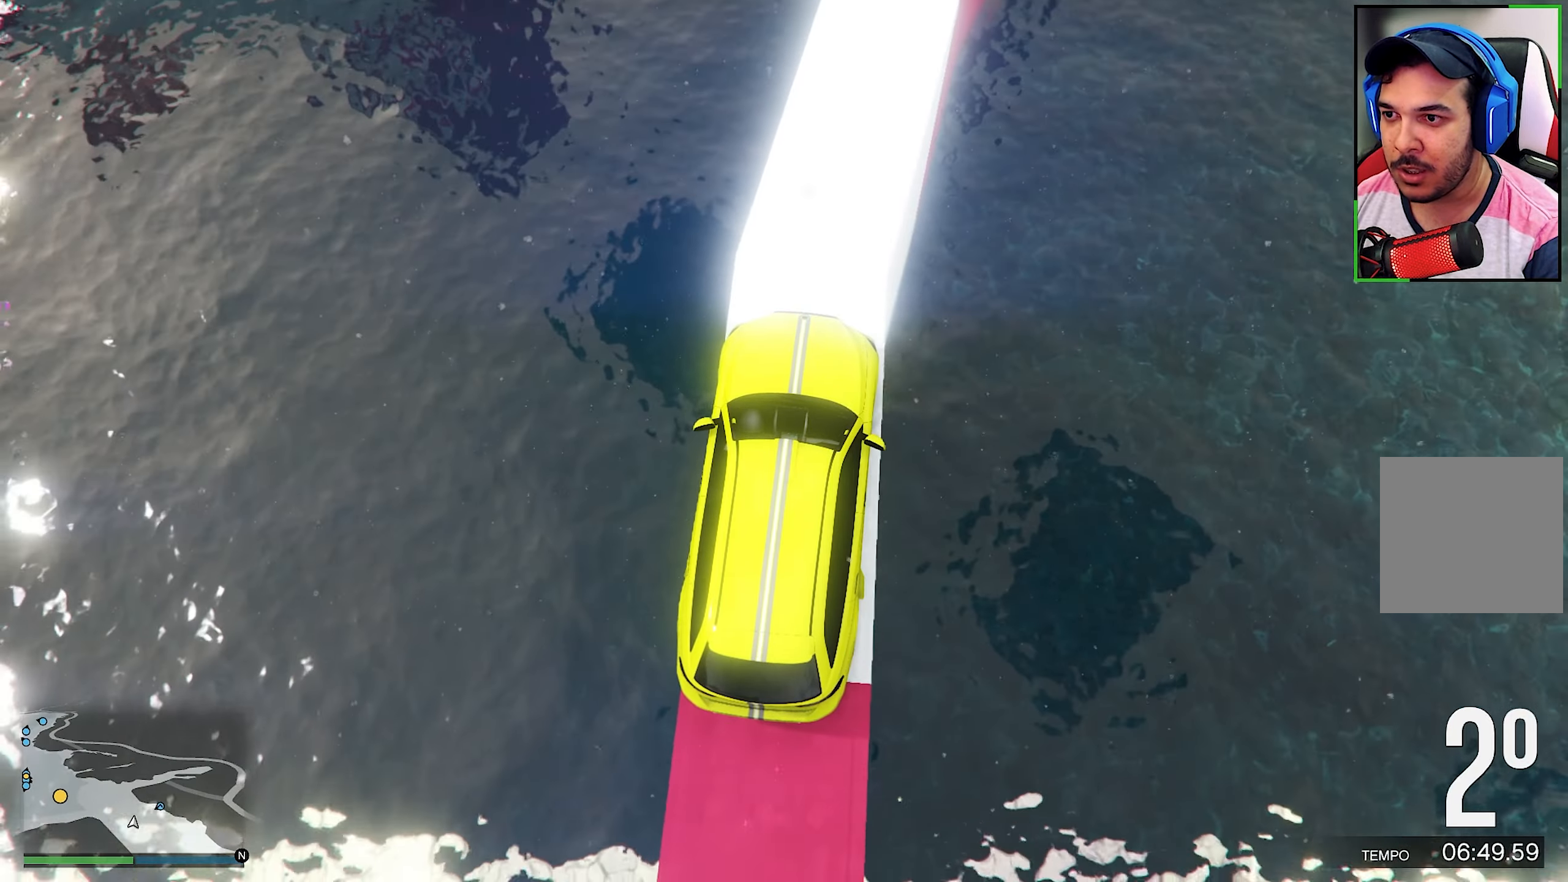
{"buttons": ["R2"], "left_stick": "center", "right_stick": "down", "events": [[17, "R2", "up"], [17, "left_stick", "center"], [167, "R2", "down"], [333, "R2", "up"], [400, "left_stick", "right"], [417, "R2", "down"], [467, "left_stick", "center"]]}
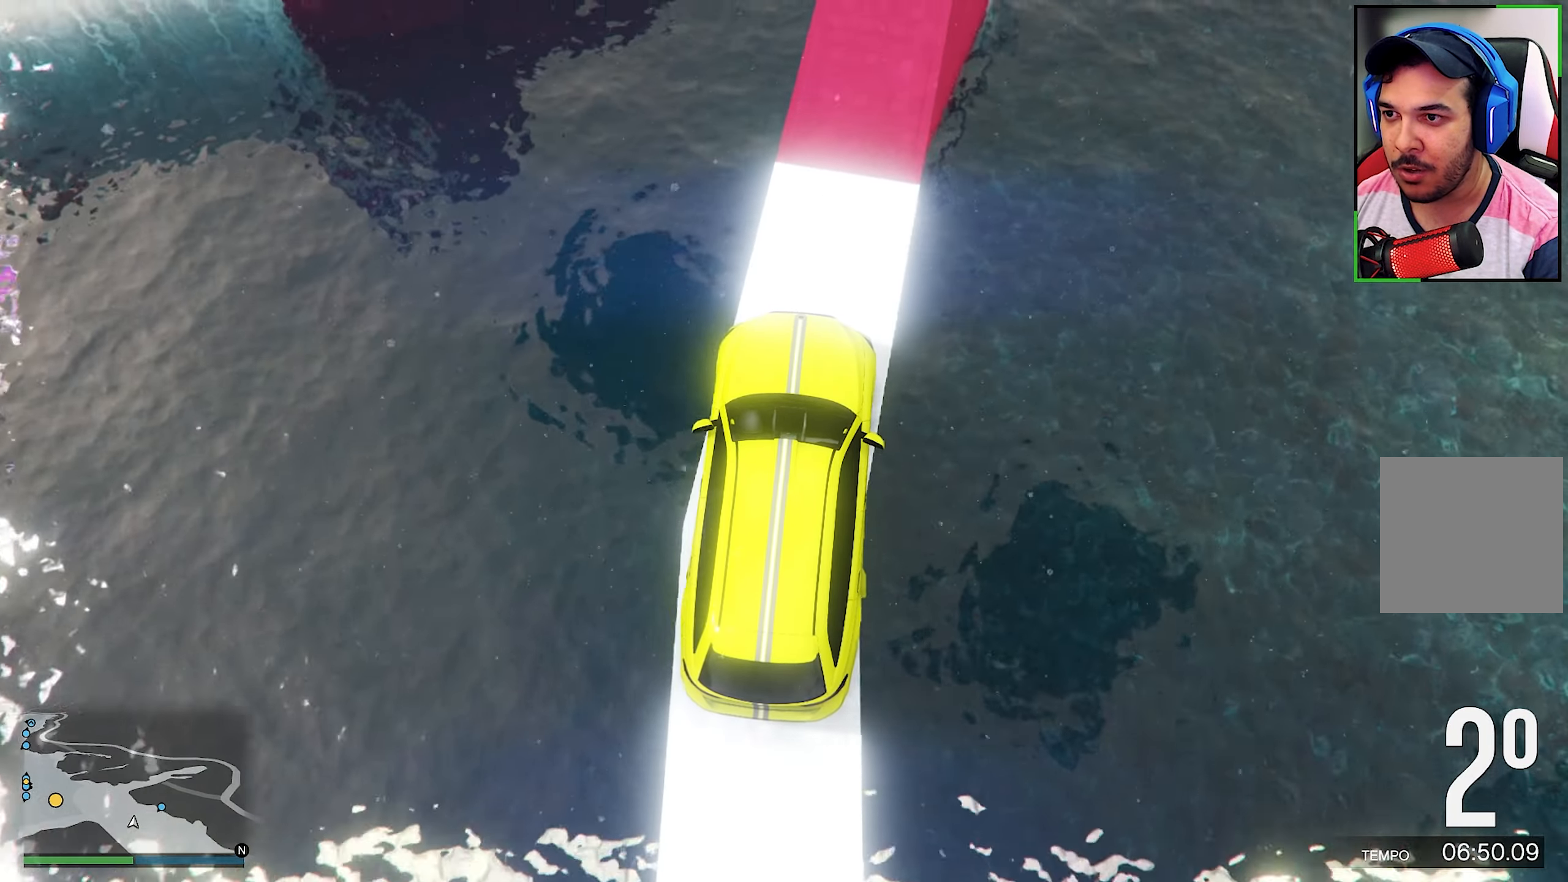
{"buttons": ["R2"], "left_stick": "center", "right_stick": "down", "events": [[33, "R2", "up"], [183, "R2", "down"], [233, "left_stick", "right"], [283, "left_stick", "center"], [300, "R2", "up"], [417, "R2", "down"]]}
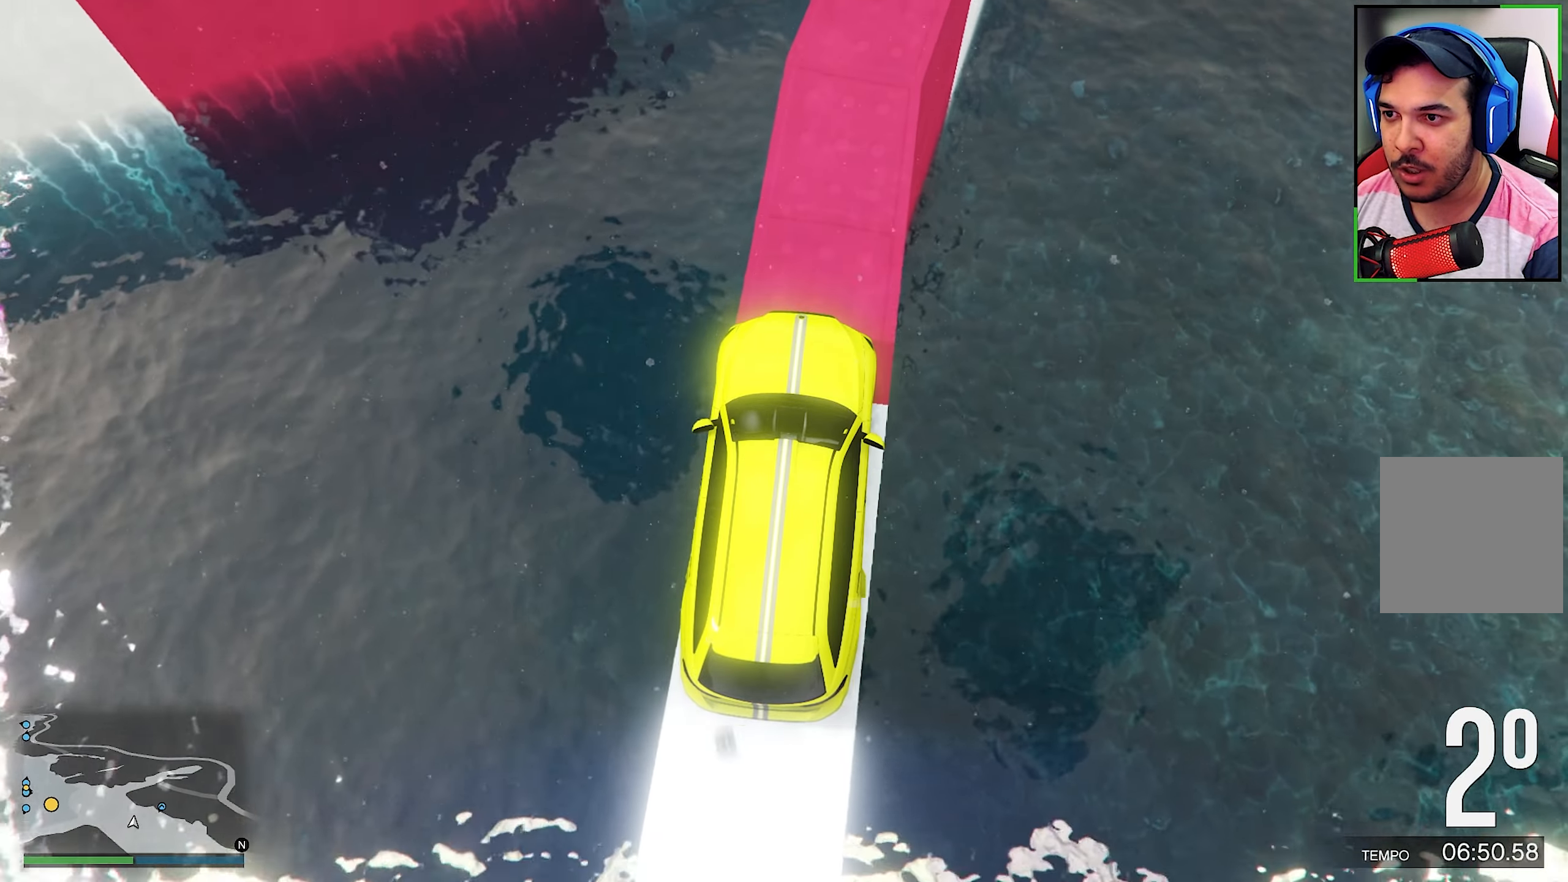
{"buttons": ["R2"], "left_stick": "center", "right_stick": "down", "events": [[83, "R2", "up"], [167, "R2", "down"], [417, "R2", "up"], [467, "R2", "down"]]}
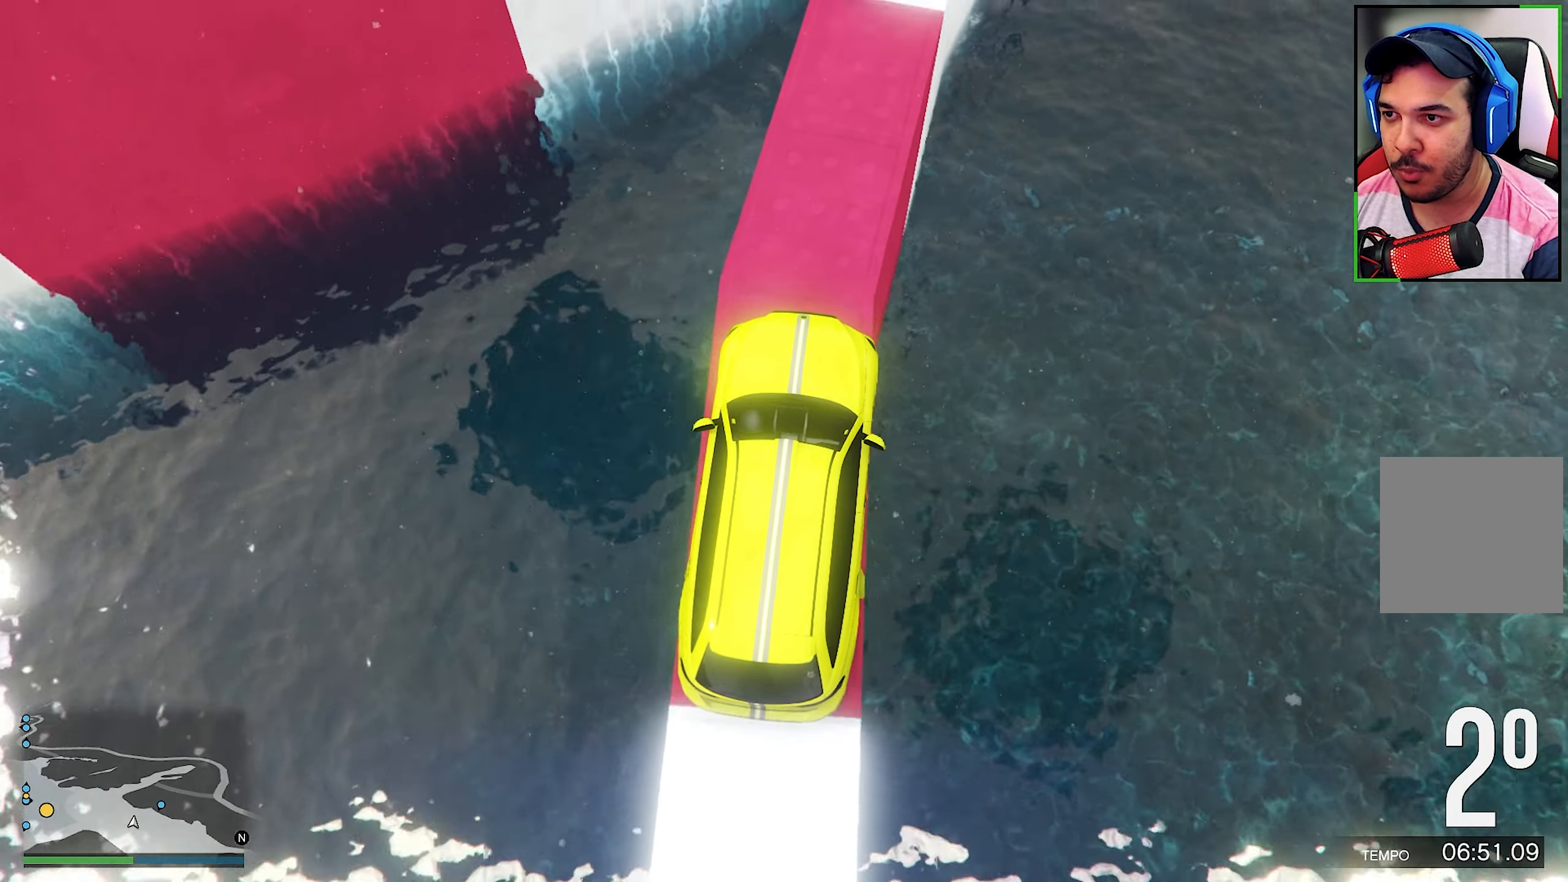
{"buttons": [], "left_stick": "center", "right_stick": "down", "events": [[100, "R2", "up"], [200, "left_stick", "right"], [250, "left_stick", "center"], [333, "R2", "down"], [417, "R2", "up"]]}
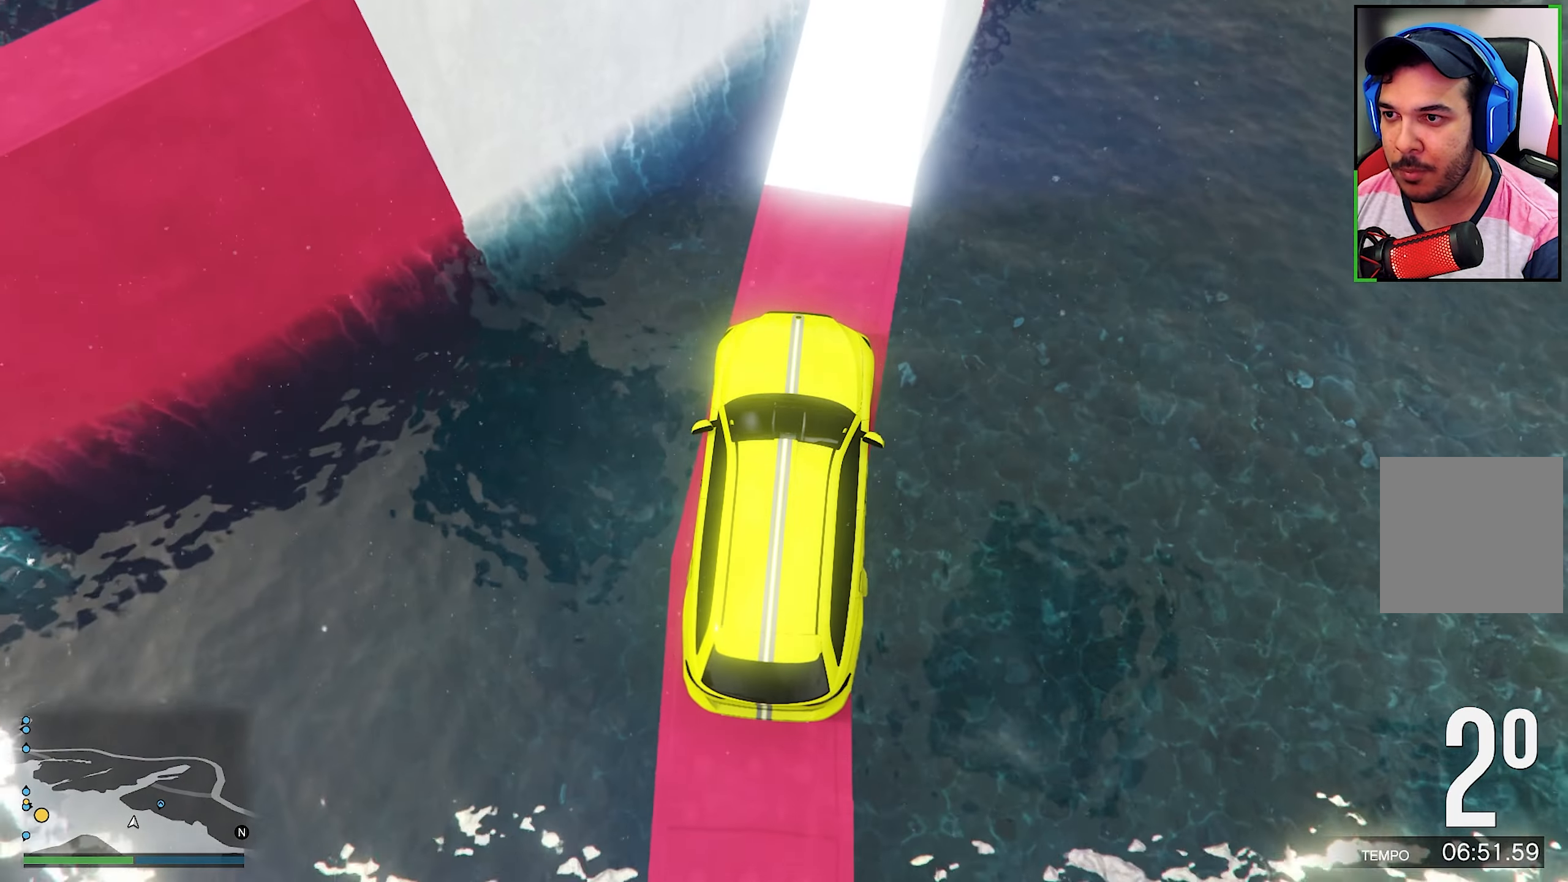
{"buttons": [], "left_stick": "center", "right_stick": "down", "events": [[17, "R2", "down"], [117, "R2", "up"], [183, "left_stick", "right"], [300, "R2", "down"], [300, "left_stick", "center"], [400, "R2", "up"]]}
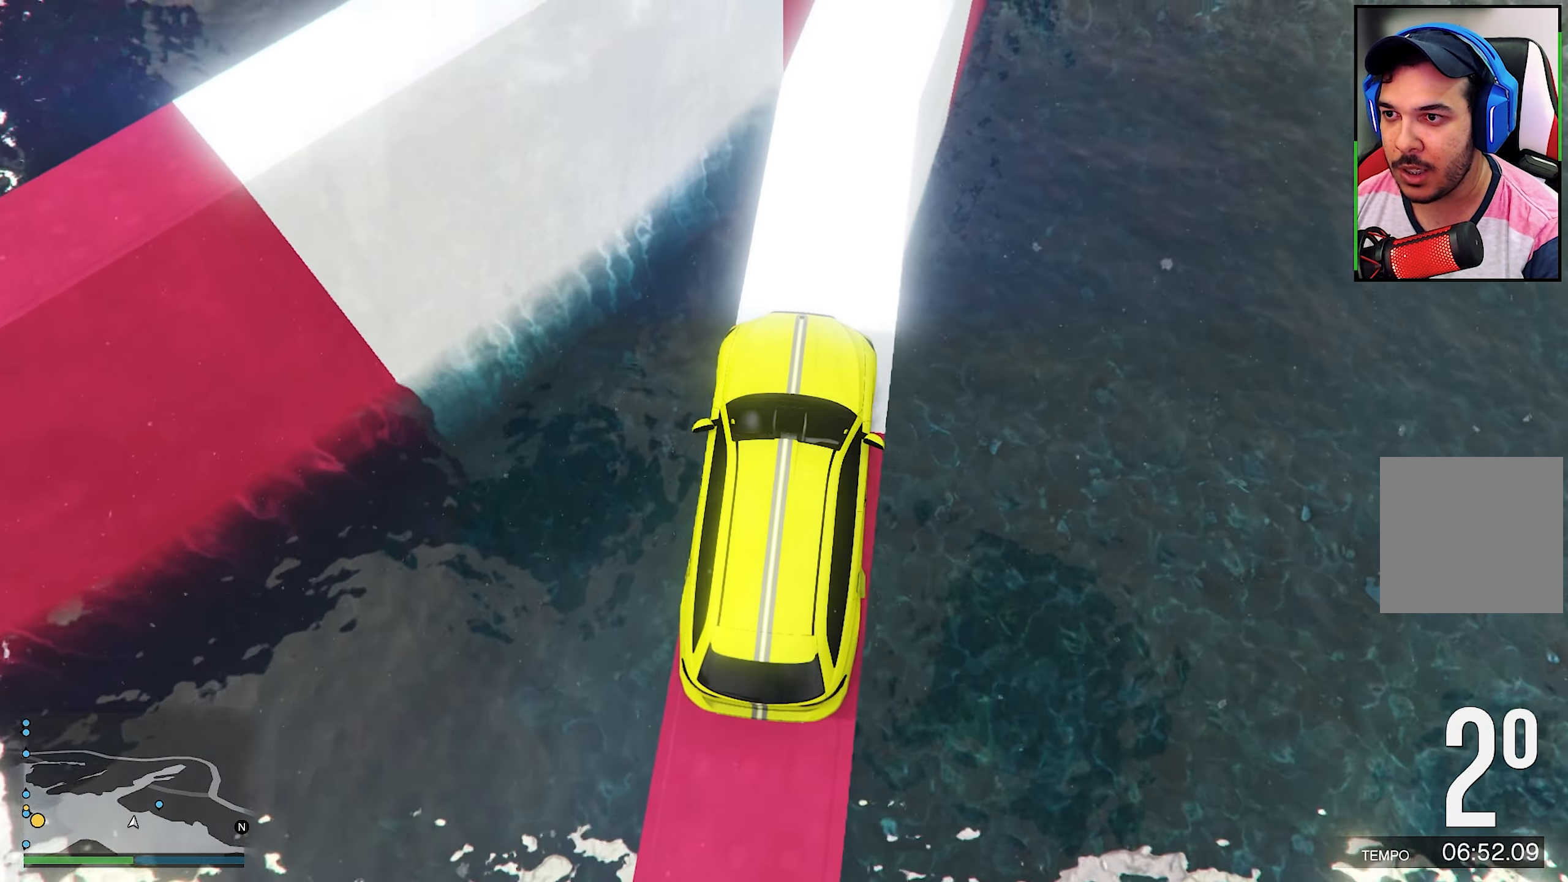
{"buttons": [], "left_stick": "center", "right_stick": "down", "events": [[250, "R2", "down"], [433, "R2", "up"]]}
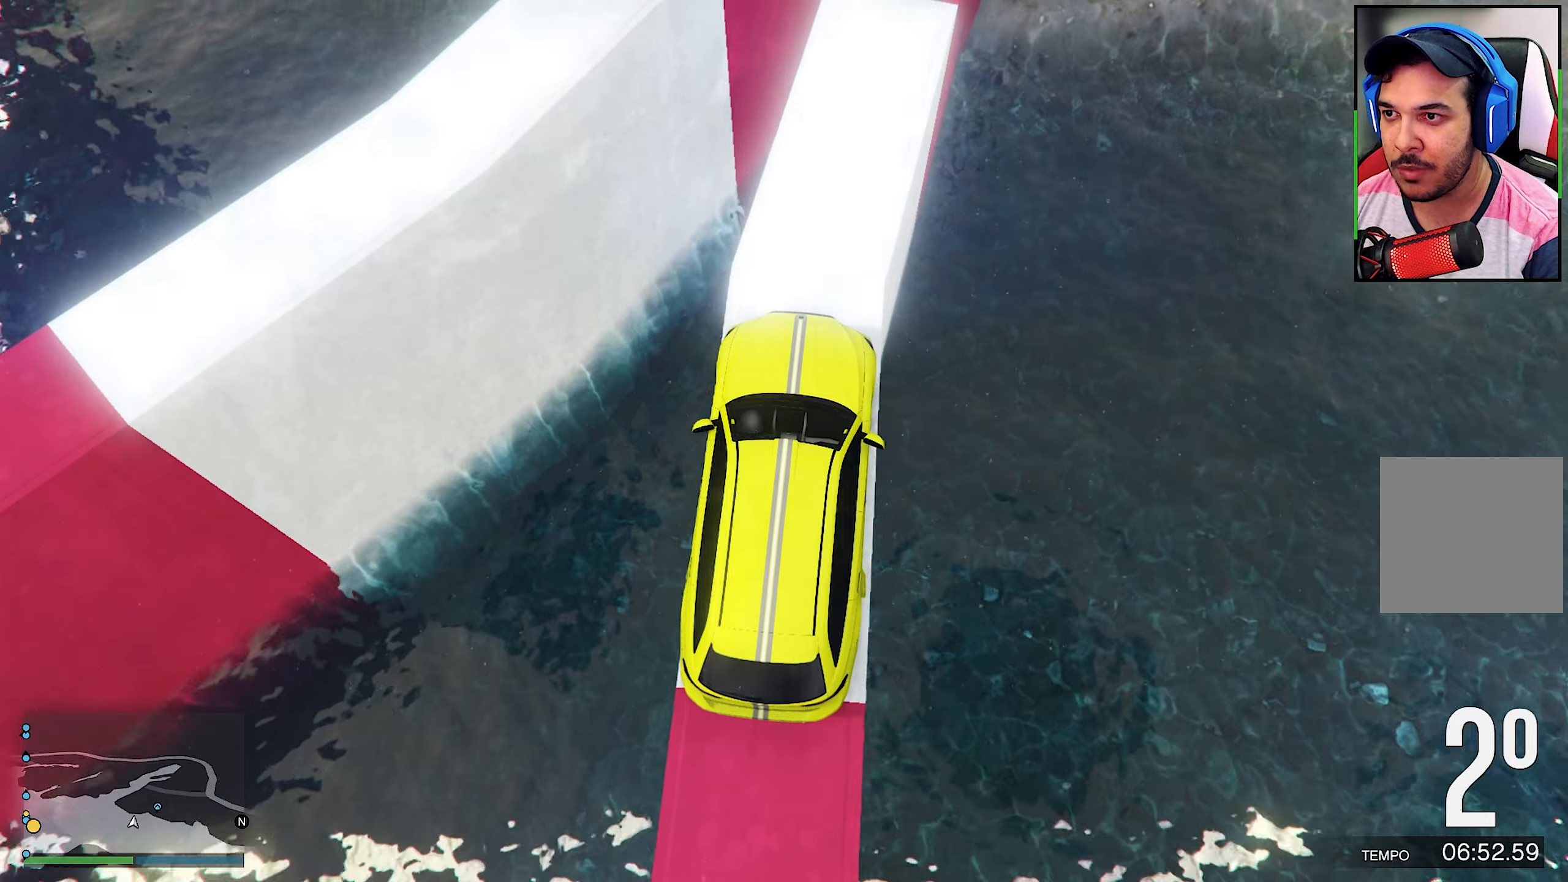
{"buttons": ["R2"], "left_stick": "center", "right_stick": "down", "events": [[50, "R2", "down"], [167, "left_stick", "right"], [200, "R2", "up"], [217, "left_stick", "center"], [300, "R2", "down"]]}
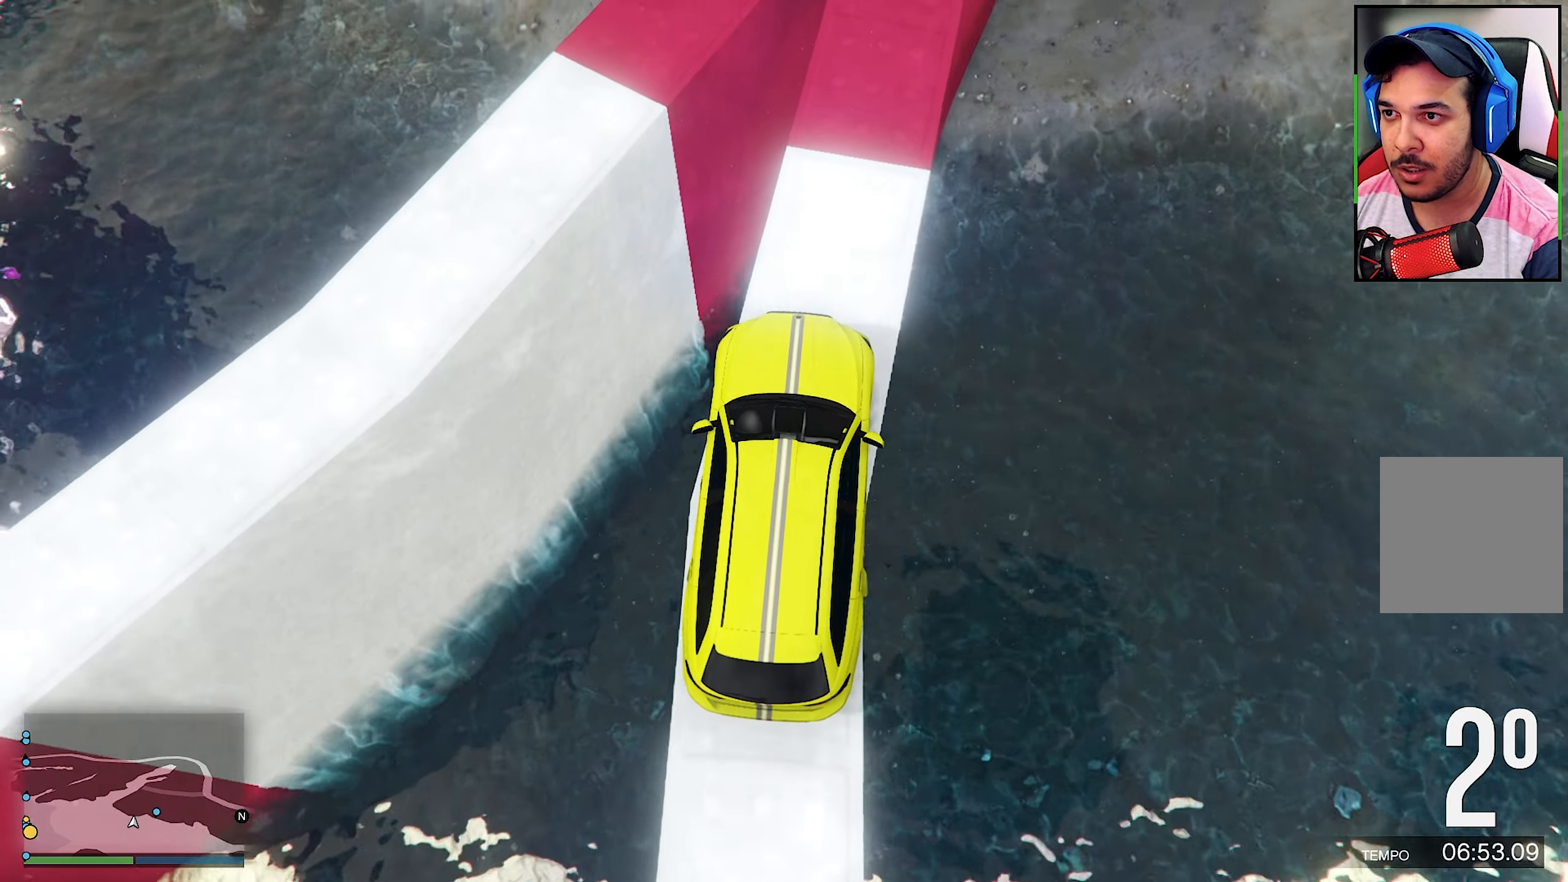
{"buttons": ["R2"], "left_stick": "center", "right_stick": "down", "events": [[17, "R2", "up"], [67, "R2", "down"], [100, "left_stick", "right"], [217, "R2", "up"], [217, "left_stick", "center"], [267, "left_stick", "right"], [350, "R2", "down"], [417, "left_stick", "center"]]}
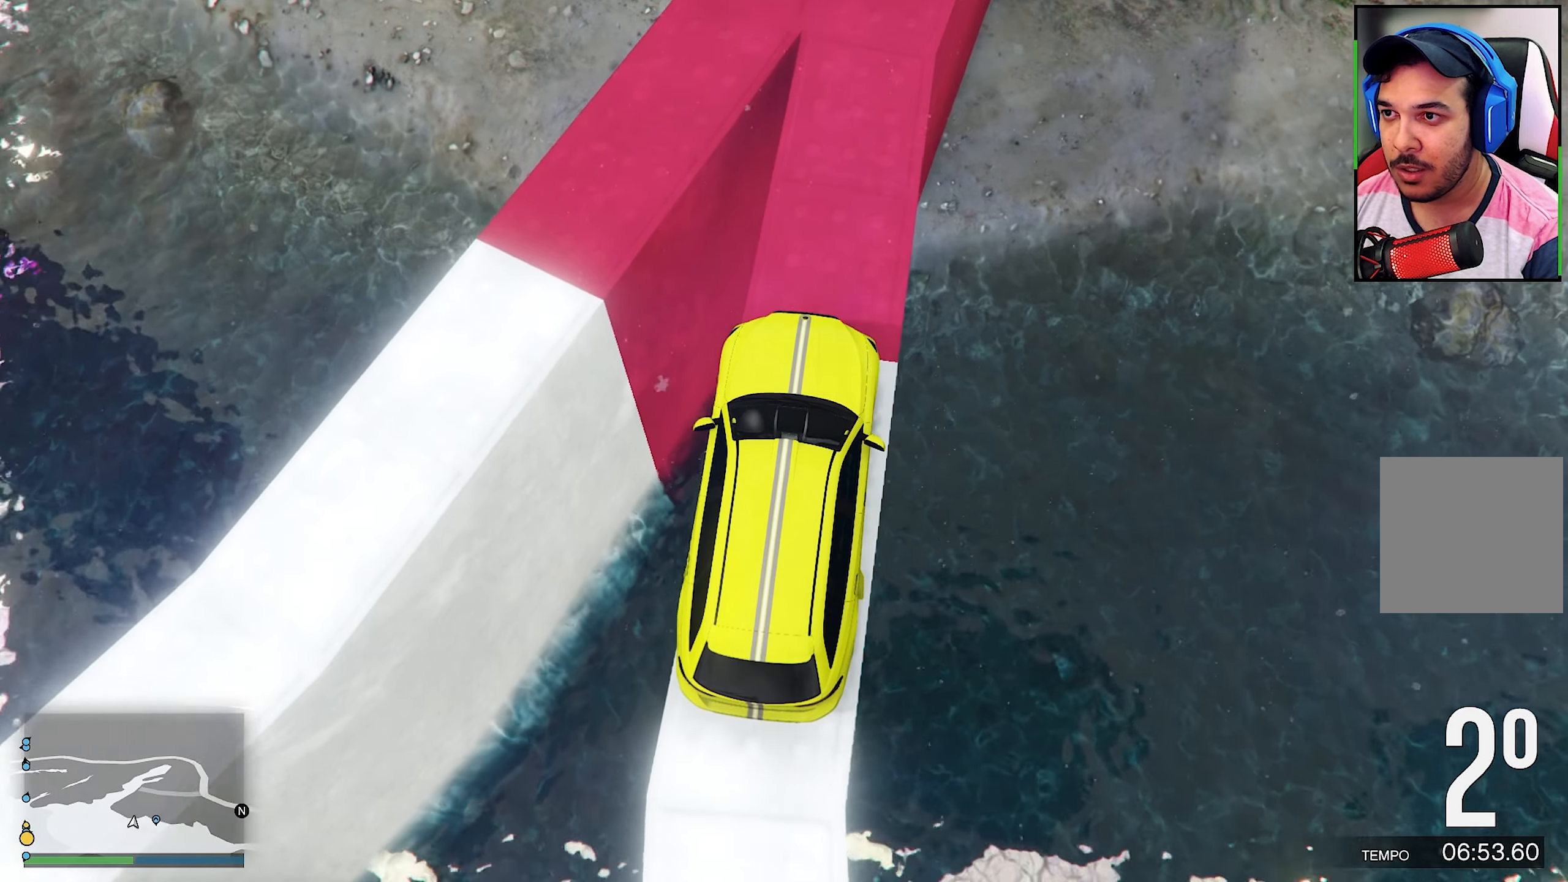
{"buttons": [], "left_stick": "center", "right_stick": "down", "events": [[34, "R2", "up"], [117, "R2", "down"], [250, "R2", "up"], [417, "left_stick", "right"], [500, "left_stick", "center"]]}
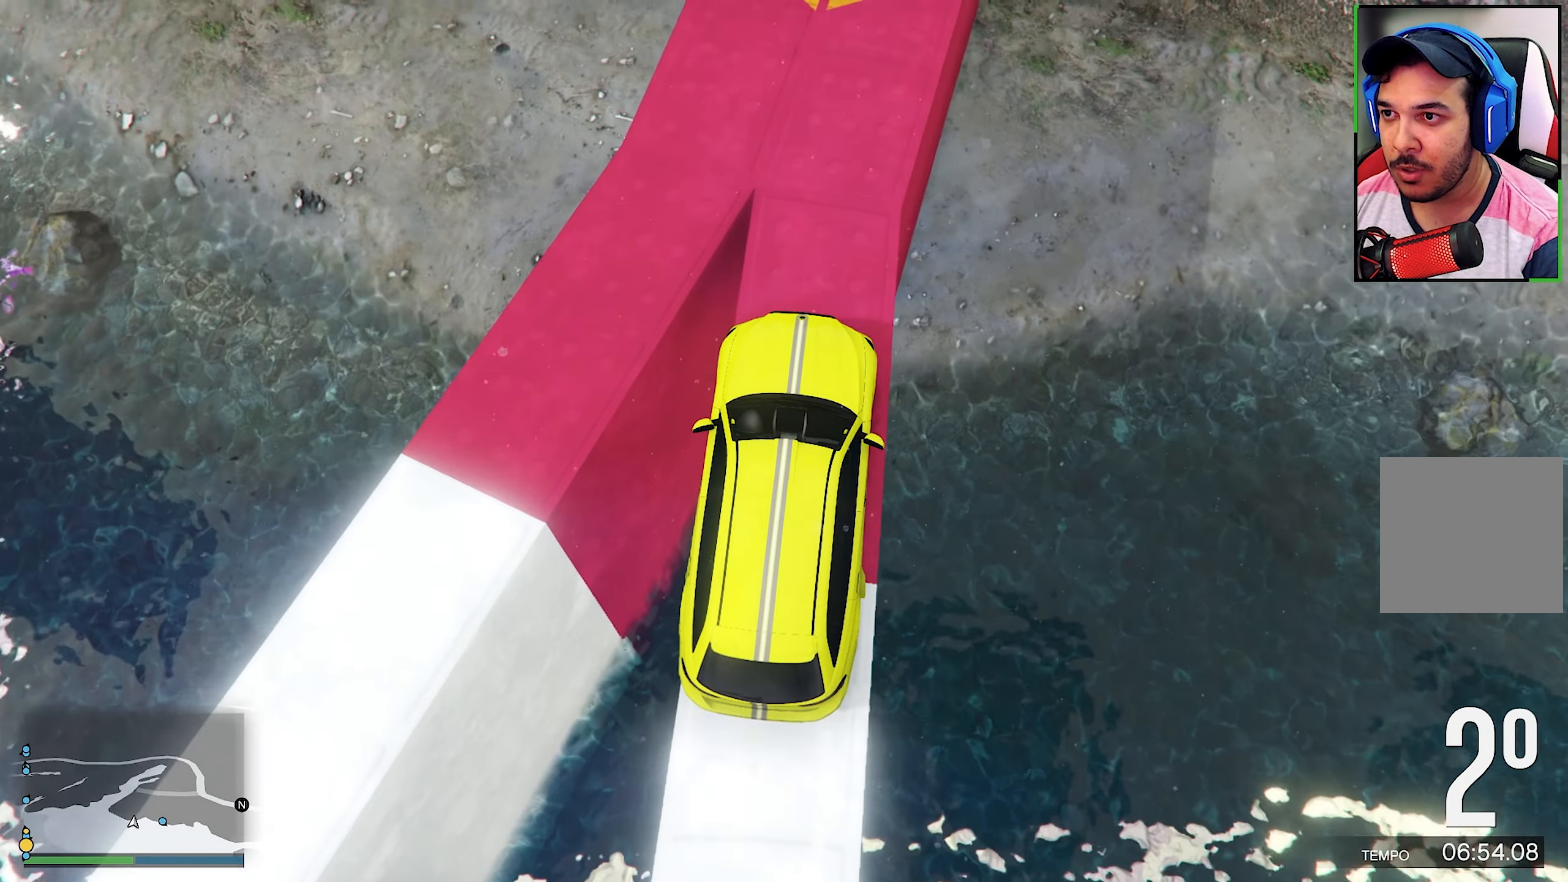
{"buttons": [], "left_stick": "center", "right_stick": "down", "events": [[167, "R2", "down"], [167, "right_stick", "center"], [334, "R2", "up"], [334, "right_stick", "down"]]}
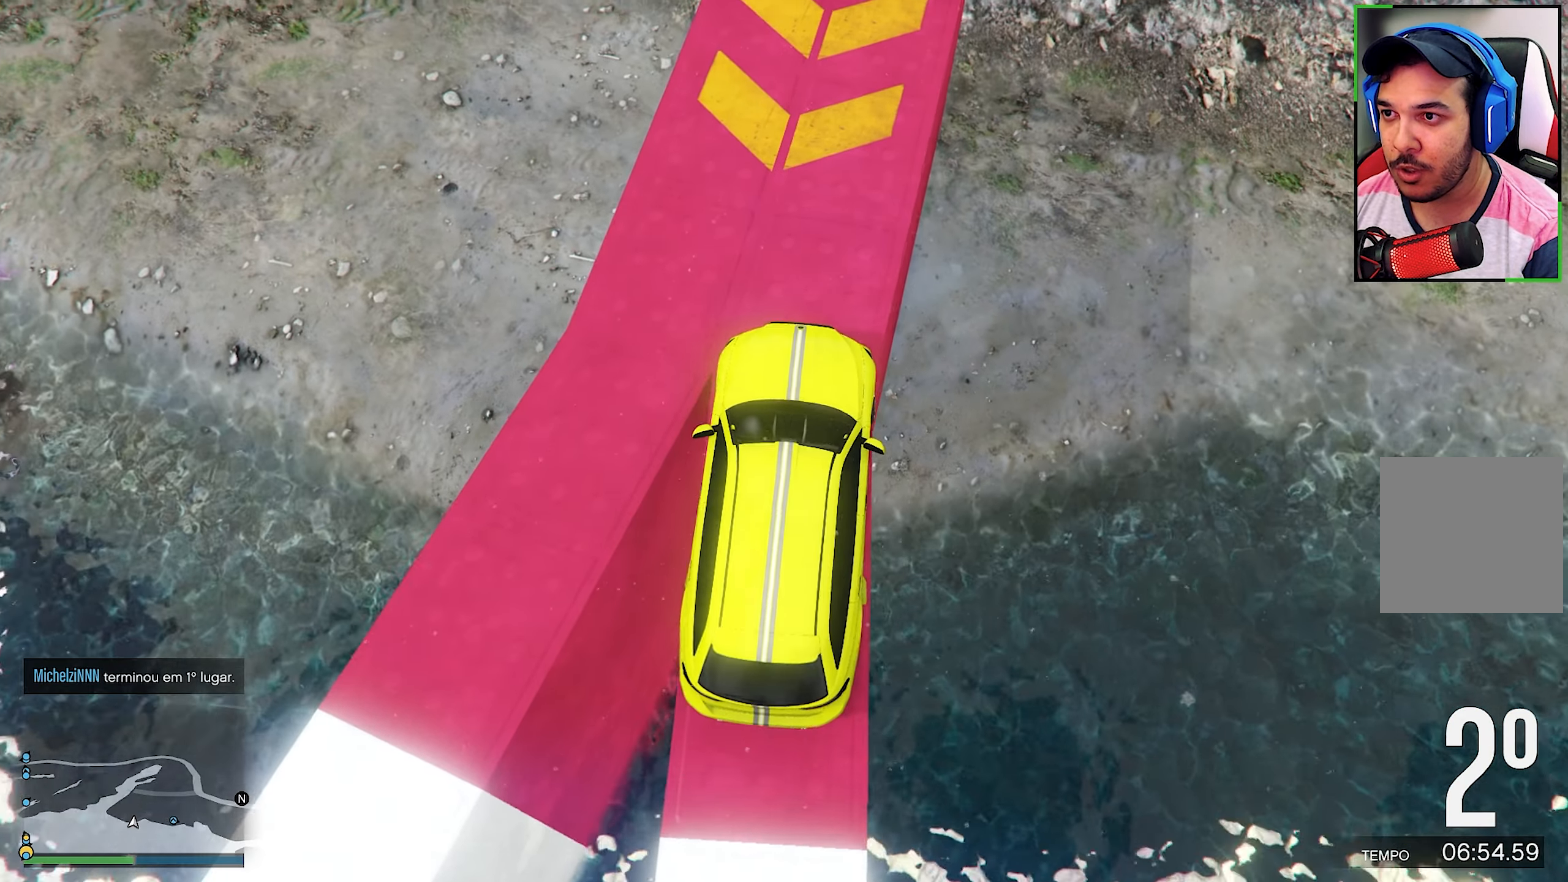
{"buttons": [], "left_stick": "down-left", "right_stick": "center", "events": [[17, "left_stick", "left"], [134, "right_stick", "center"], [200, "left_stick", "center"], [217, "right_stick", "down"], [300, "left_stick", "left"], [350, "right_stick", "center"], [400, "R2", "down"], [434, "R2", "up"], [434, "left_stick", "down-left"]]}